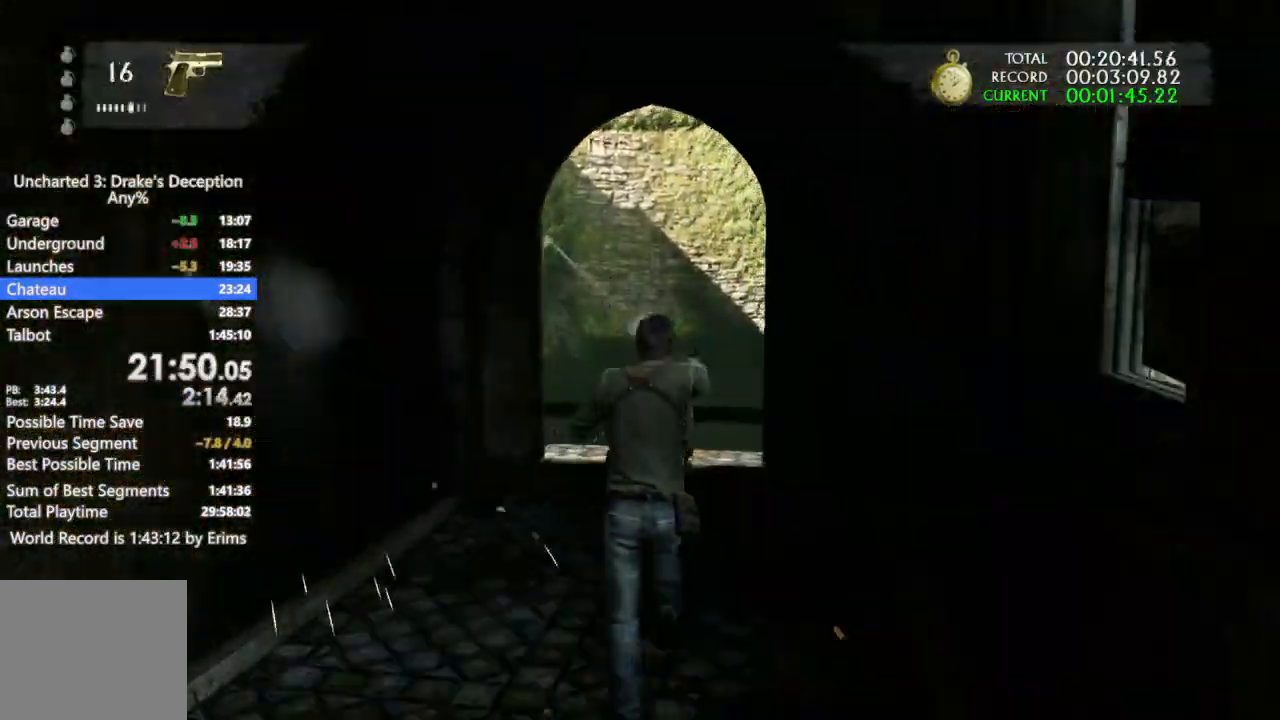
Gameplay with a controller (PlayStation layout); each line is a JSON object with the inputs held at the frame after it (dt_ms = milliseconds from this image to that frame). "events" lists button and stick changes between this image and that frame as [ms after this image, input, new state], when the widget could be followed in between. Not read: CIRCLE CROSS DPAD_DOWN DPAD_LEFT DPAD_RIGHT DPAD_UP HOME L1 L3 R1 R2 R3 SELECT SQUARE START TOUCHPAD TRIANGLE.
{"dt_ms": 500, "buttons": [], "left_stick": "up", "right_stick": "center"}
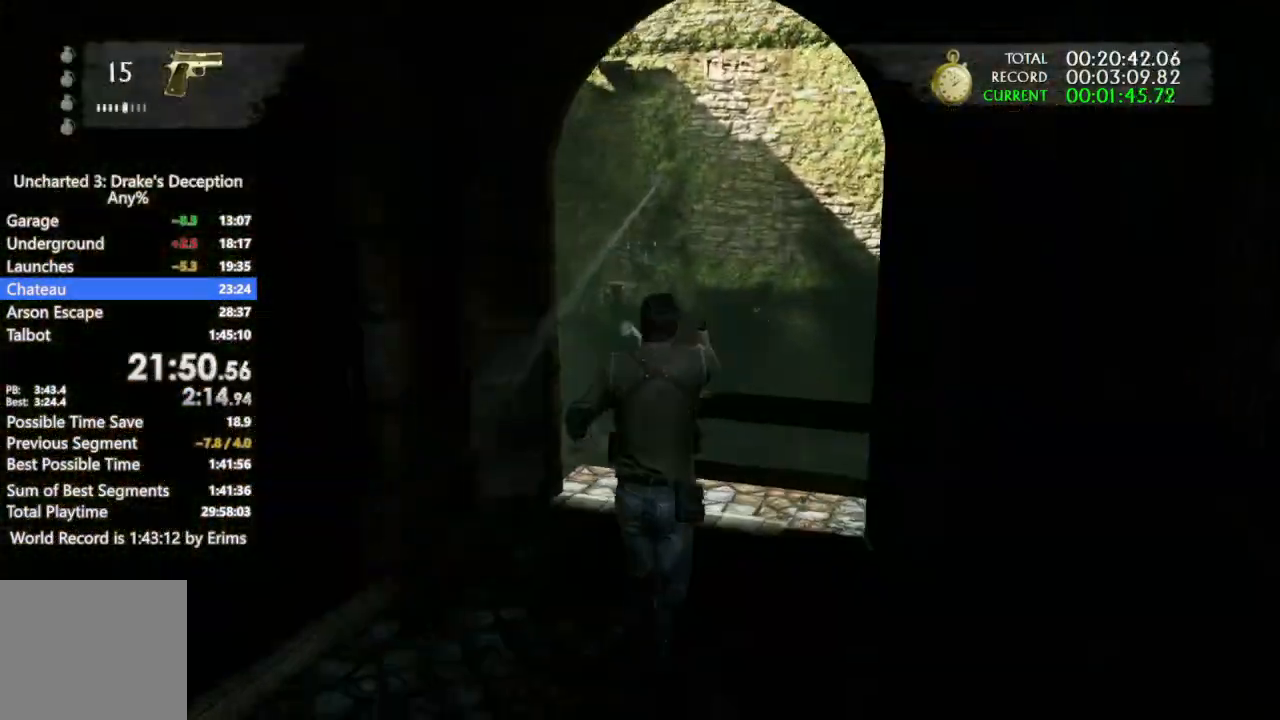
{"dt_ms": 500, "buttons": [], "left_stick": "up", "right_stick": "center", "events": [[100, "right_stick", "left"], [367, "right_stick", "center"]]}
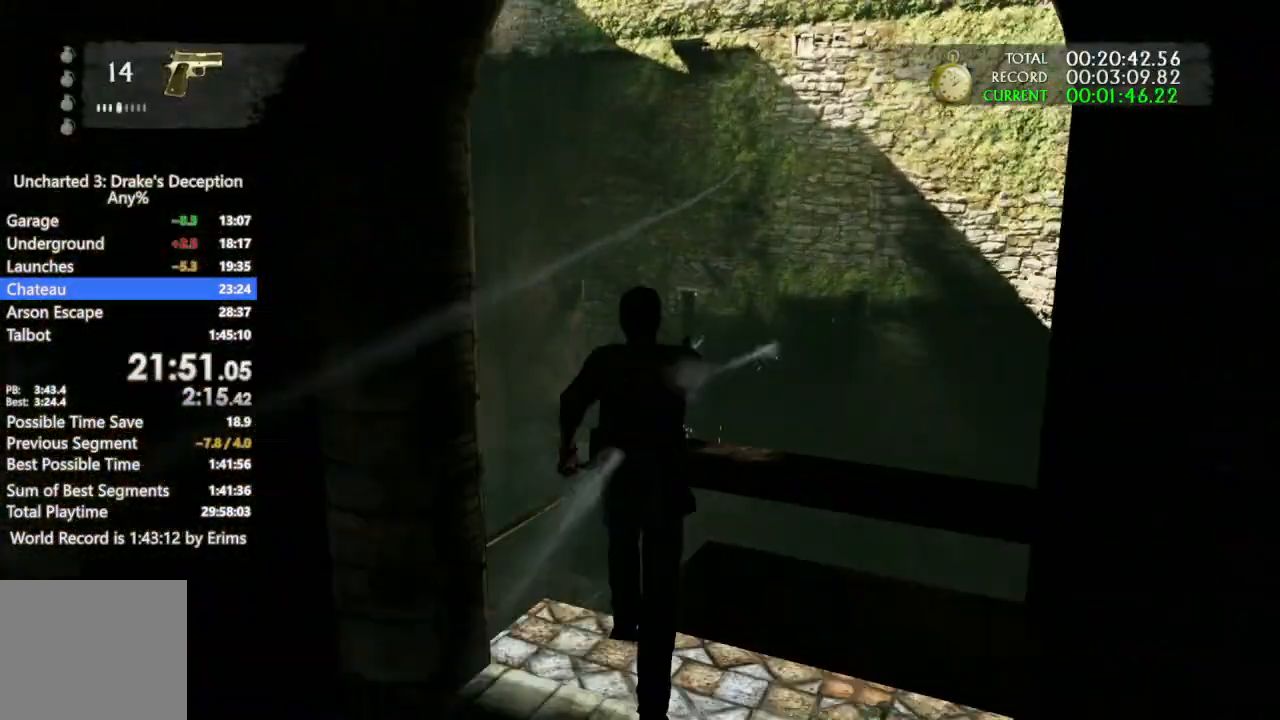
{"dt_ms": 500, "buttons": [], "left_stick": "up", "right_stick": "center", "events": [[267, "right_stick", "down-left"], [433, "right_stick", "center"]]}
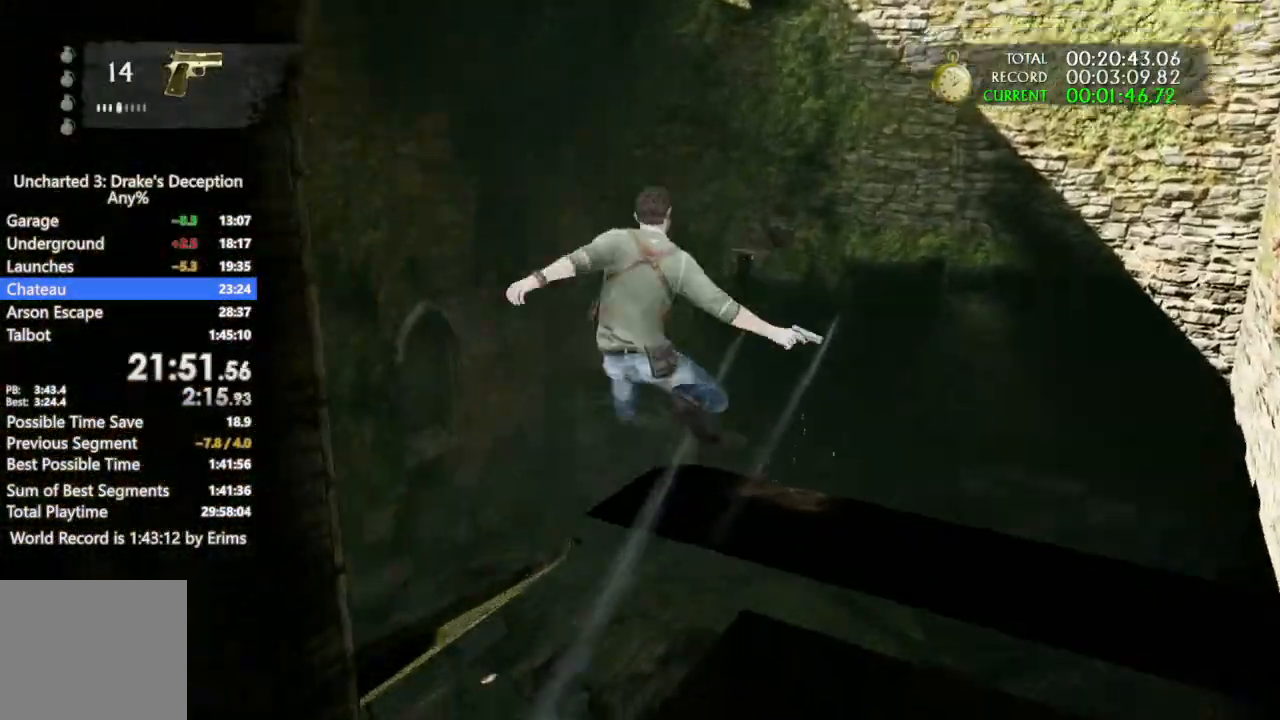
{"dt_ms": 500, "buttons": [], "left_stick": "up", "right_stick": "center", "events": [[133, "right_stick", "down"], [233, "right_stick", "down-left"], [367, "right_stick", "center"]]}
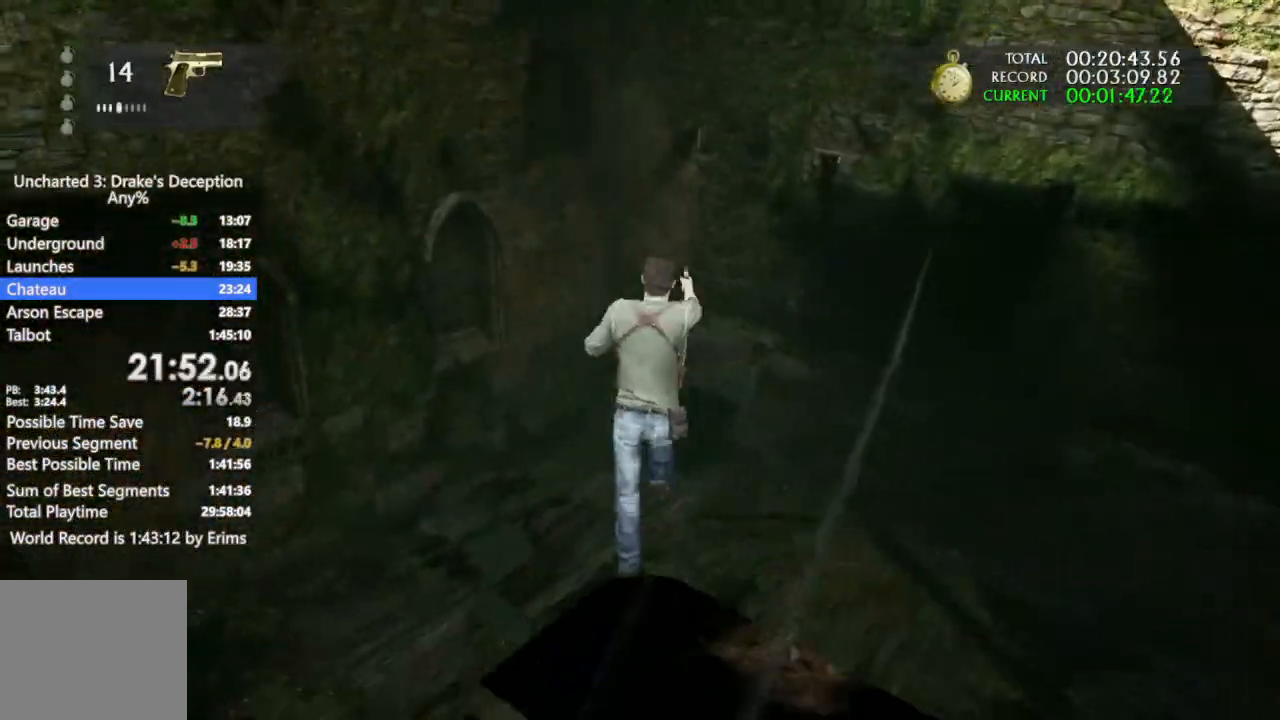
{"dt_ms": 500, "buttons": [], "left_stick": "up", "right_stick": "center"}
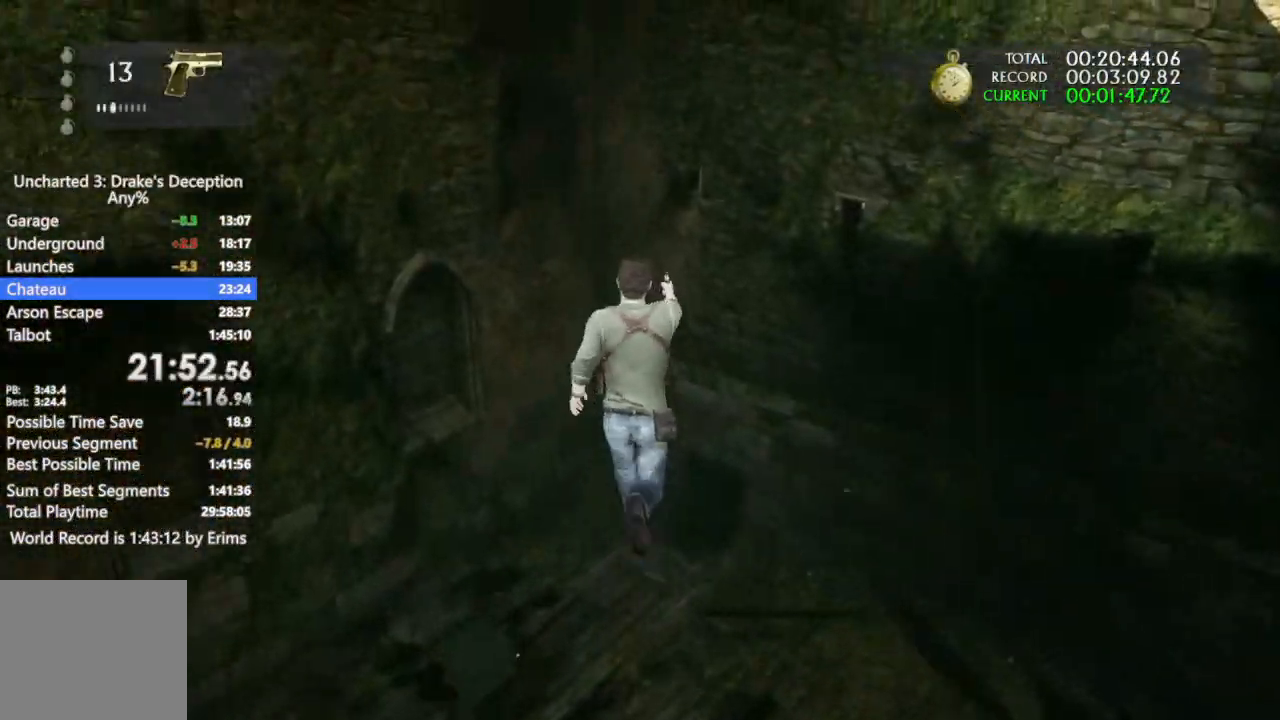
{"dt_ms": 500, "buttons": [], "left_stick": "up-right", "right_stick": "center", "events": [[267, "left_stick", "up-right"]]}
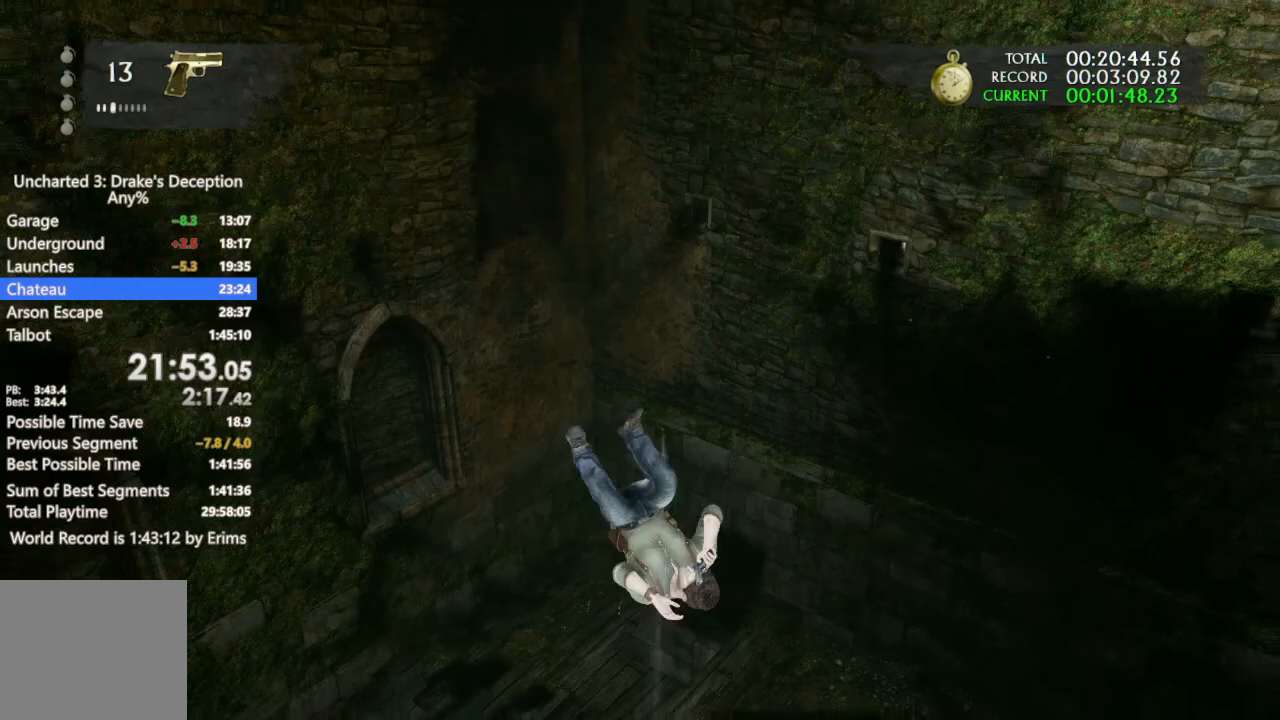
{"dt_ms": 500, "buttons": [], "left_stick": "up", "right_stick": "center", "events": [[167, "left_stick", "up"]]}
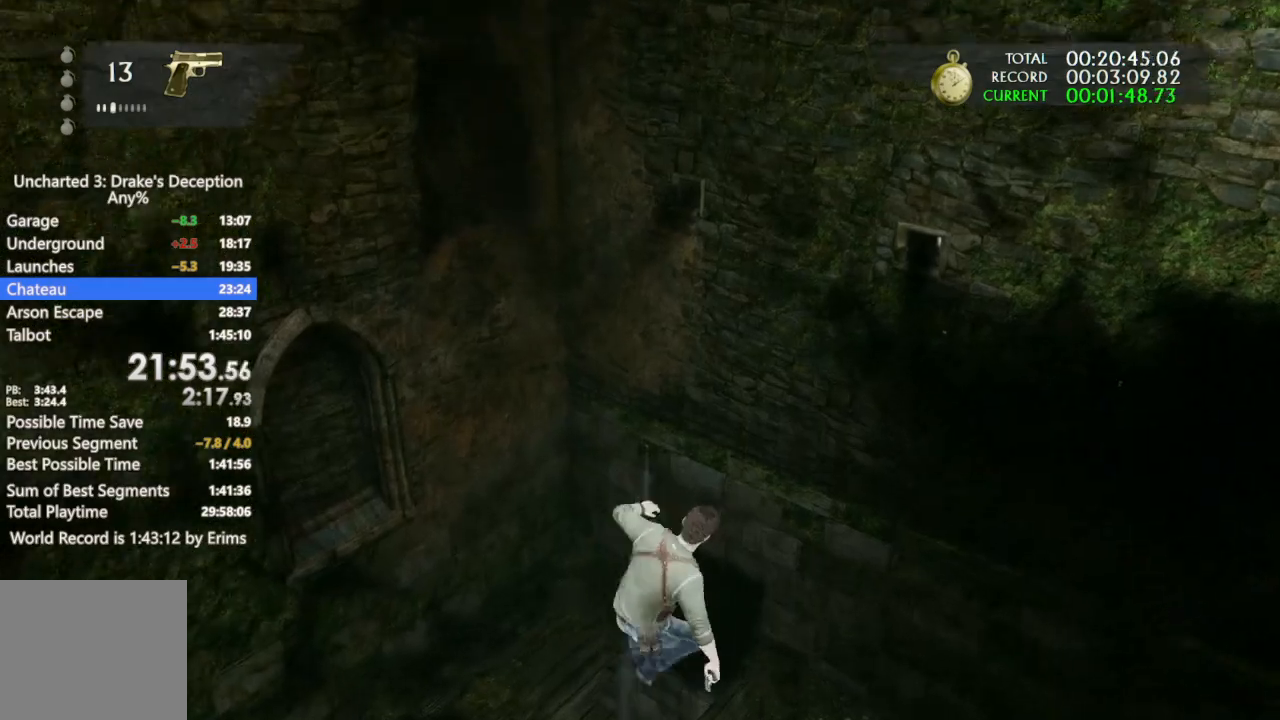
{"dt_ms": 500, "buttons": [], "left_stick": "up", "right_stick": "center"}
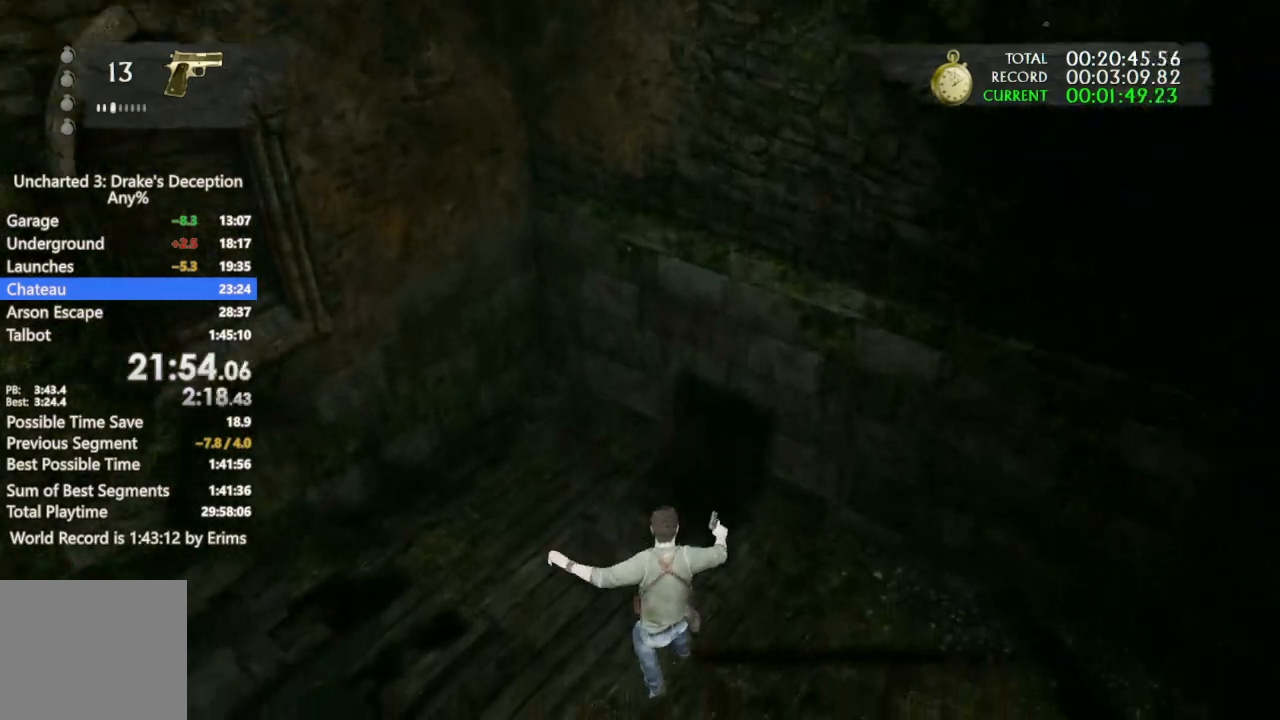
{"dt_ms": 500, "buttons": [], "left_stick": "up", "right_stick": "center"}
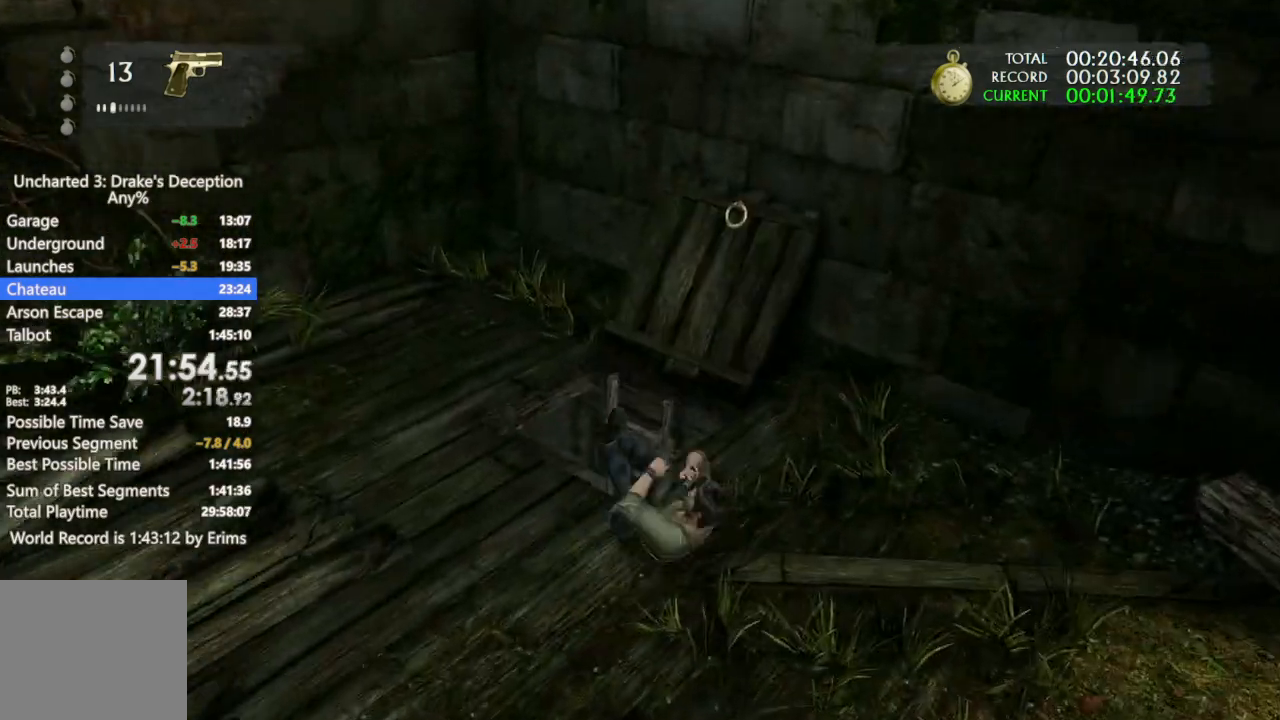
{"dt_ms": 500, "buttons": [], "left_stick": "center", "right_stick": "center", "events": [[267, "left_stick", "center"]]}
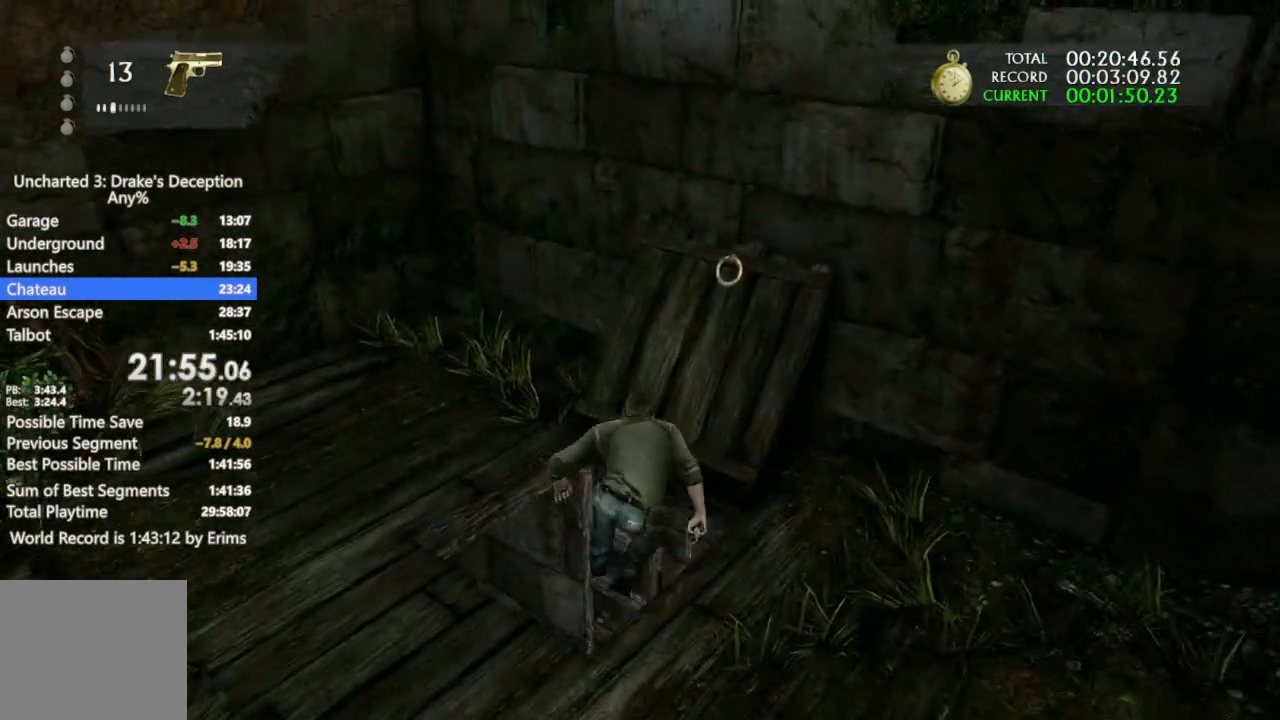
{"dt_ms": 500, "buttons": [], "left_stick": "center", "right_stick": "center"}
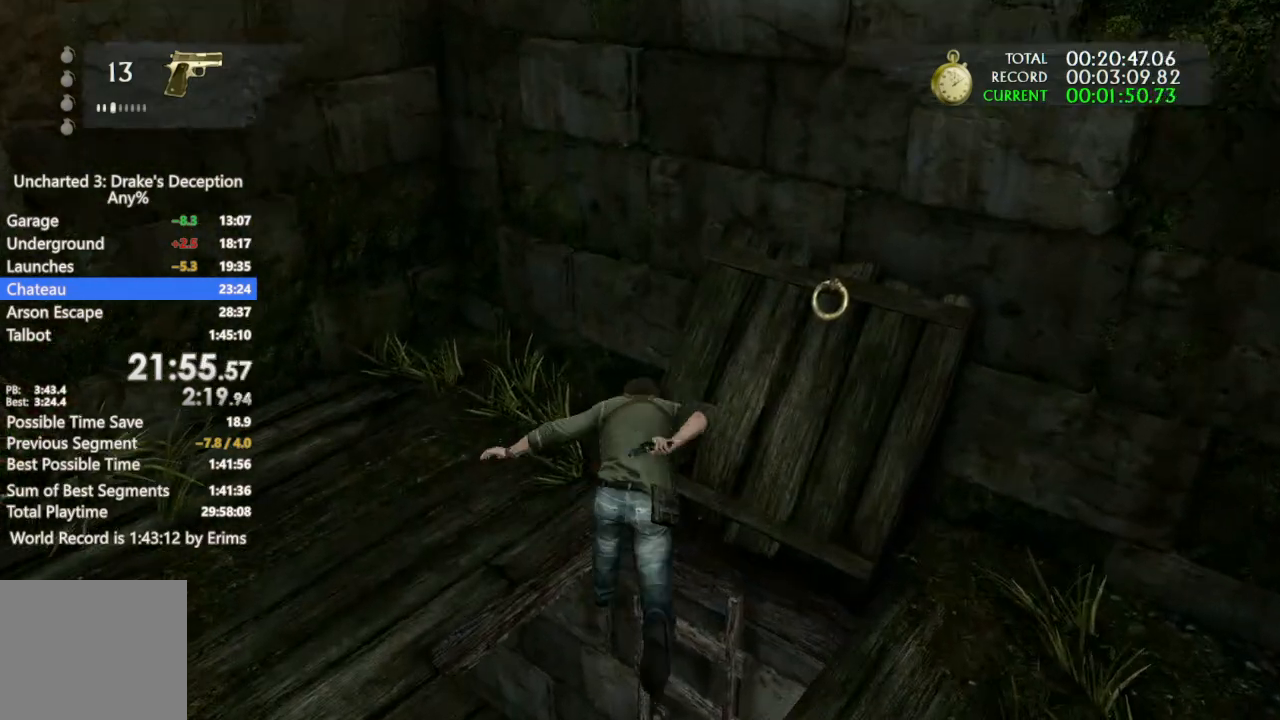
{"dt_ms": 500, "buttons": [], "left_stick": "left", "right_stick": "center", "events": [[200, "left_stick", "up-left"], [333, "left_stick", "left"]]}
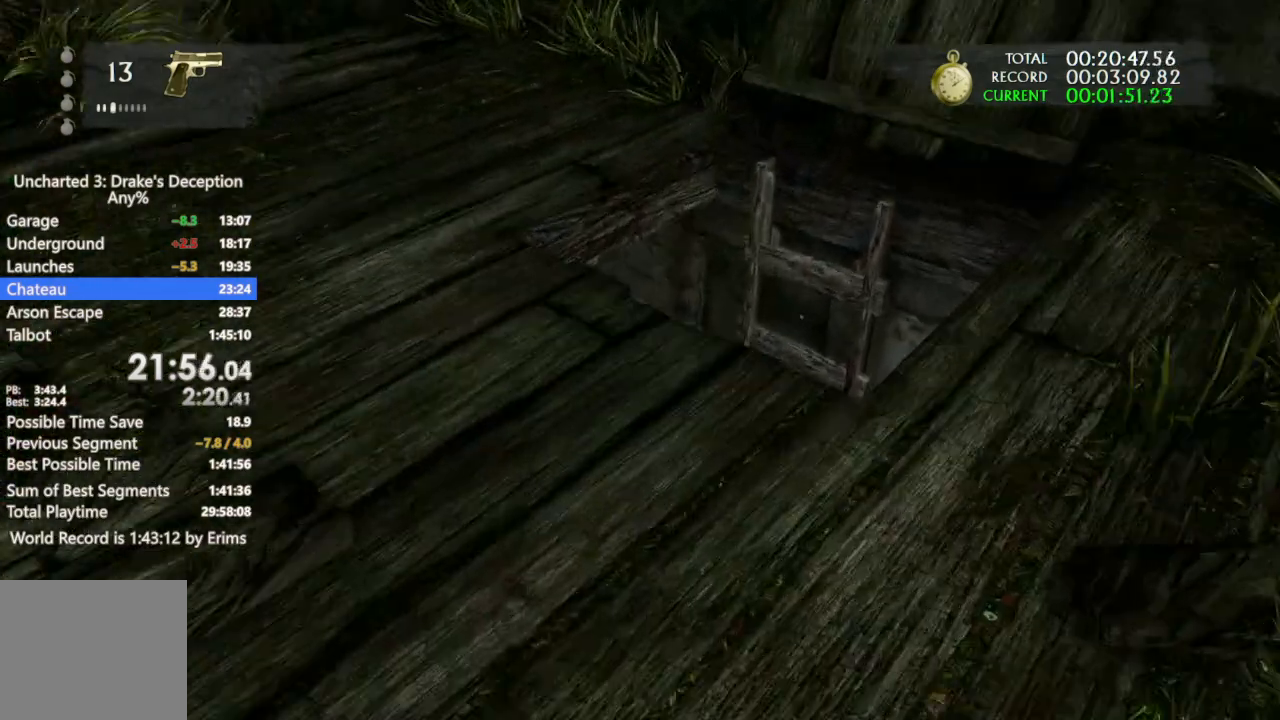
{"dt_ms": 500, "buttons": [], "left_stick": "left", "right_stick": "up-left"}
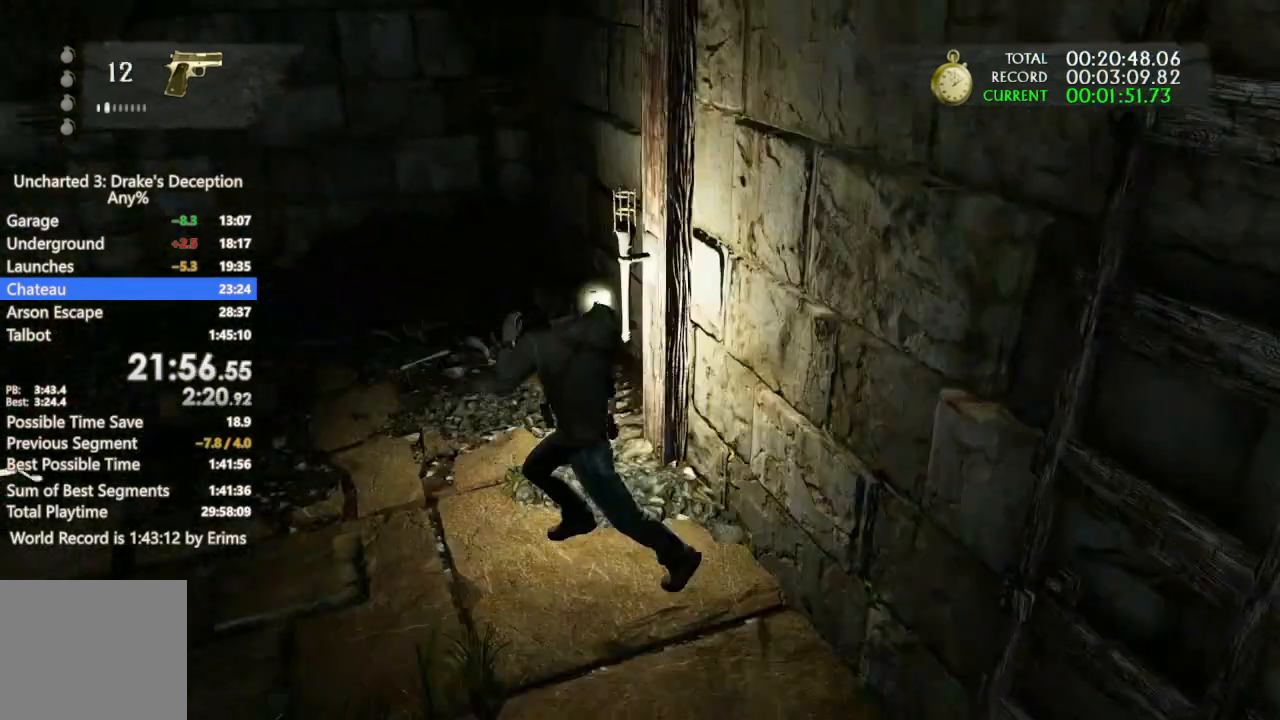
{"dt_ms": 500, "buttons": [], "left_stick": "up-left", "right_stick": "up-left"}
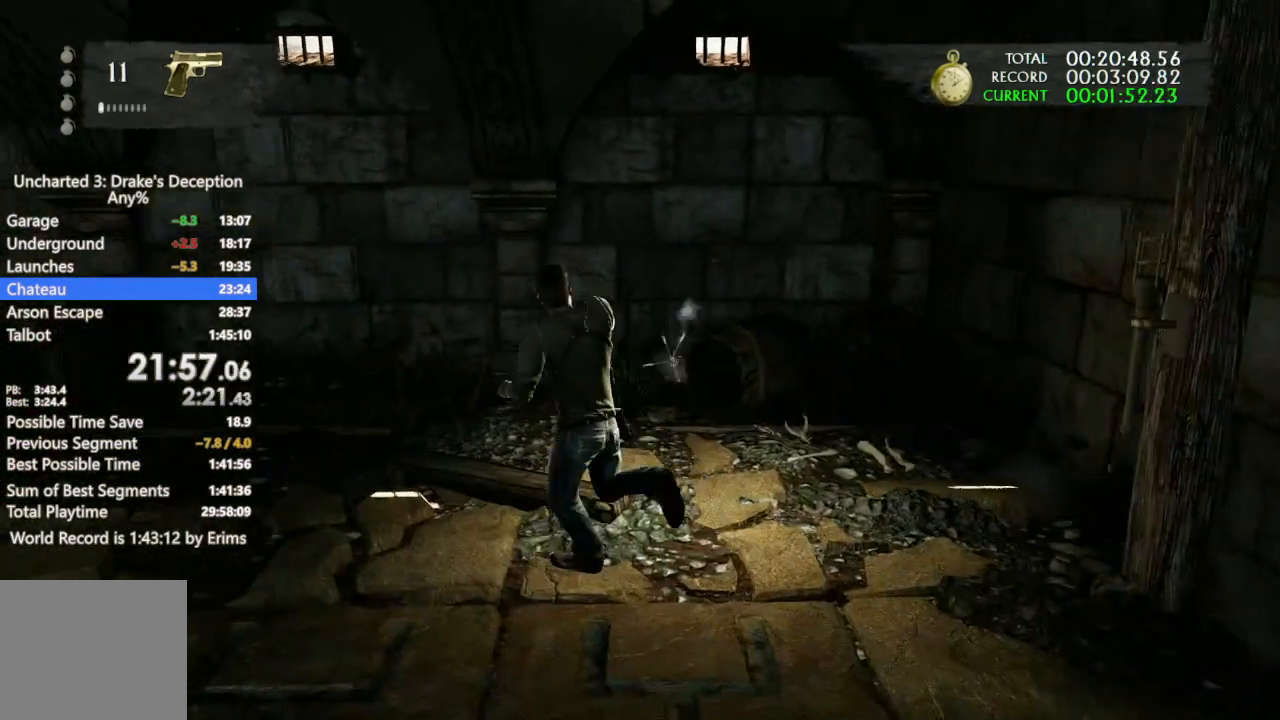
{"dt_ms": 500, "buttons": [], "left_stick": "center", "right_stick": "up-right", "events": [[100, "right_stick", "center"], [200, "right_stick", "up"], [333, "right_stick", "up-right"], [500, "left_stick", "center"]]}
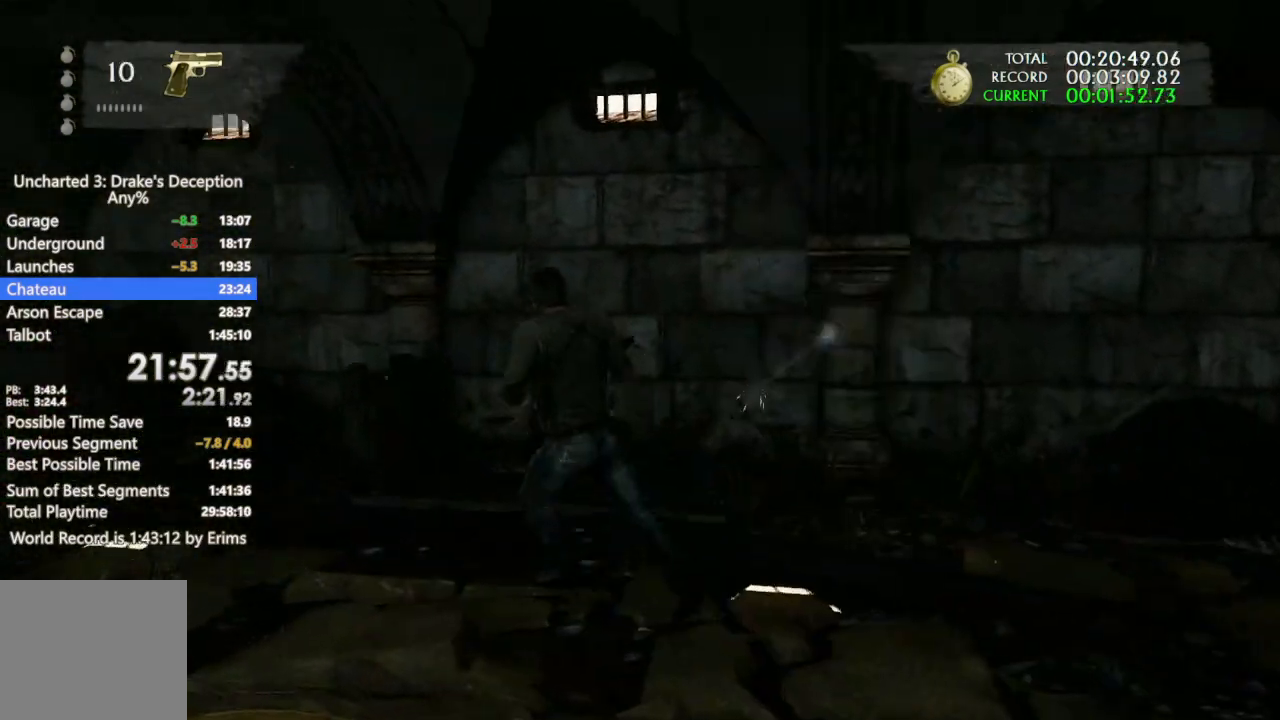
{"dt_ms": 500, "buttons": [], "left_stick": "up", "right_stick": "center", "events": [[167, "left_stick", "up-left"], [300, "left_stick", "up"], [433, "right_stick", "center"]]}
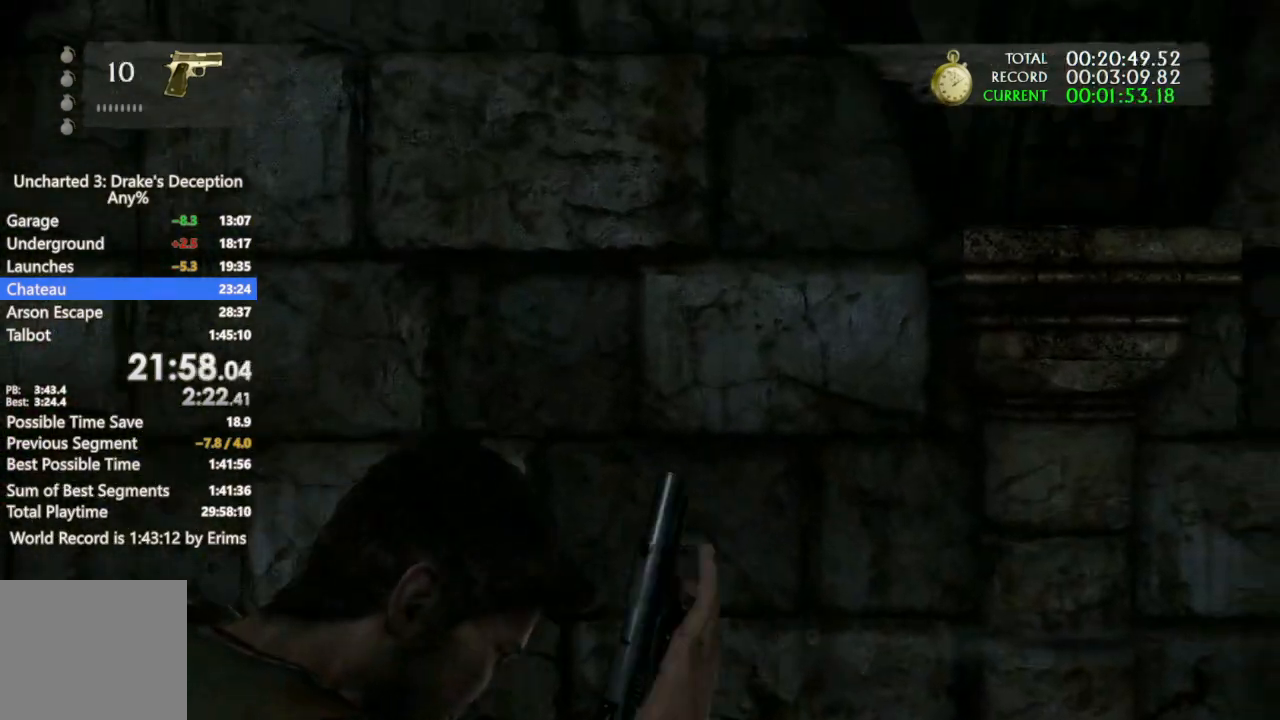
{"dt_ms": 500, "buttons": [], "left_stick": "center", "right_stick": "center", "events": [[33, "left_stick", "center"], [67, "right_stick", "right"], [200, "left_stick", "up-left"], [200, "right_stick", "center"], [333, "left_stick", "center"]]}
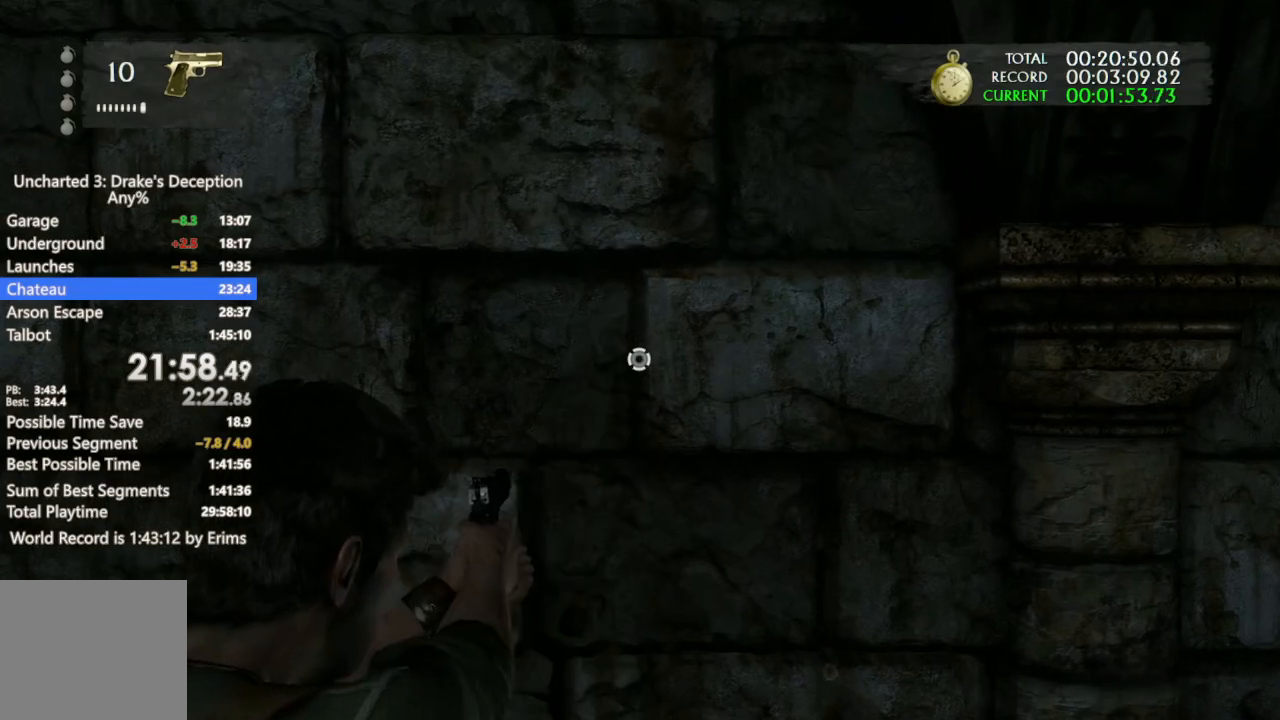
{"dt_ms": 500, "buttons": [], "left_stick": "center", "right_stick": "center", "events": [[200, "left_stick", "up"], [333, "left_stick", "center"]]}
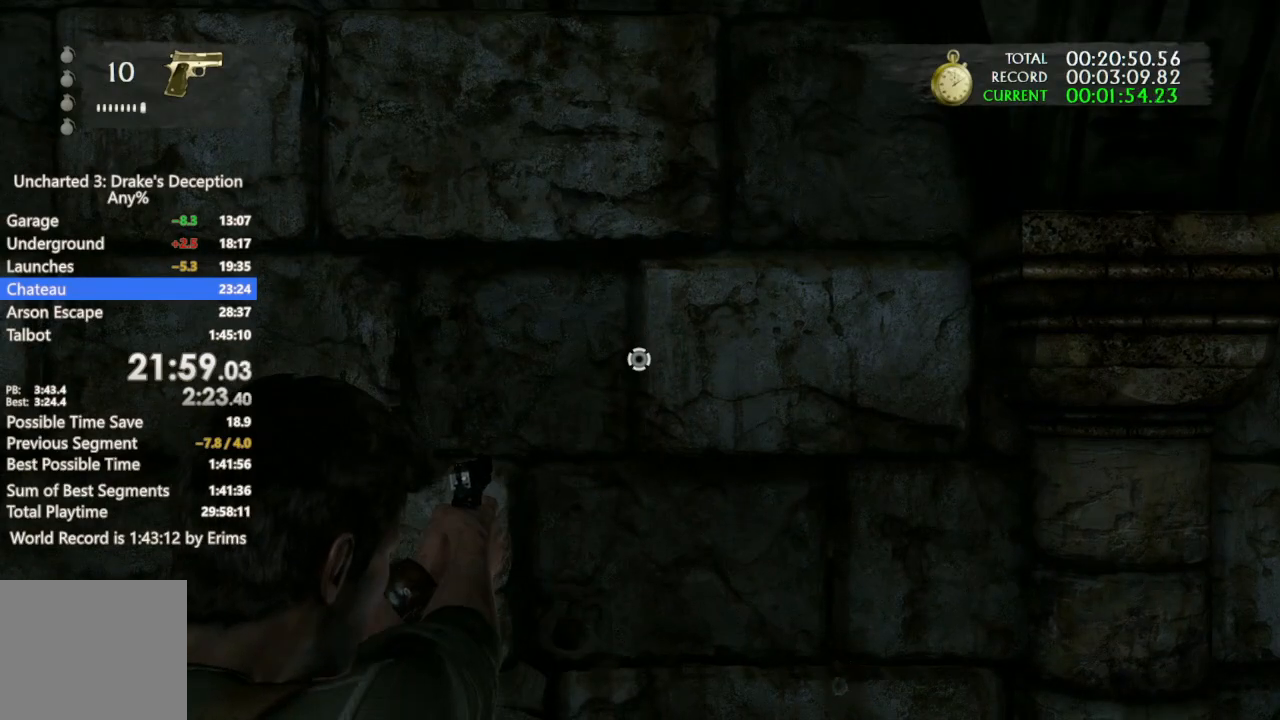
{"dt_ms": 1000, "buttons": [], "left_stick": "center", "right_stick": "center"}